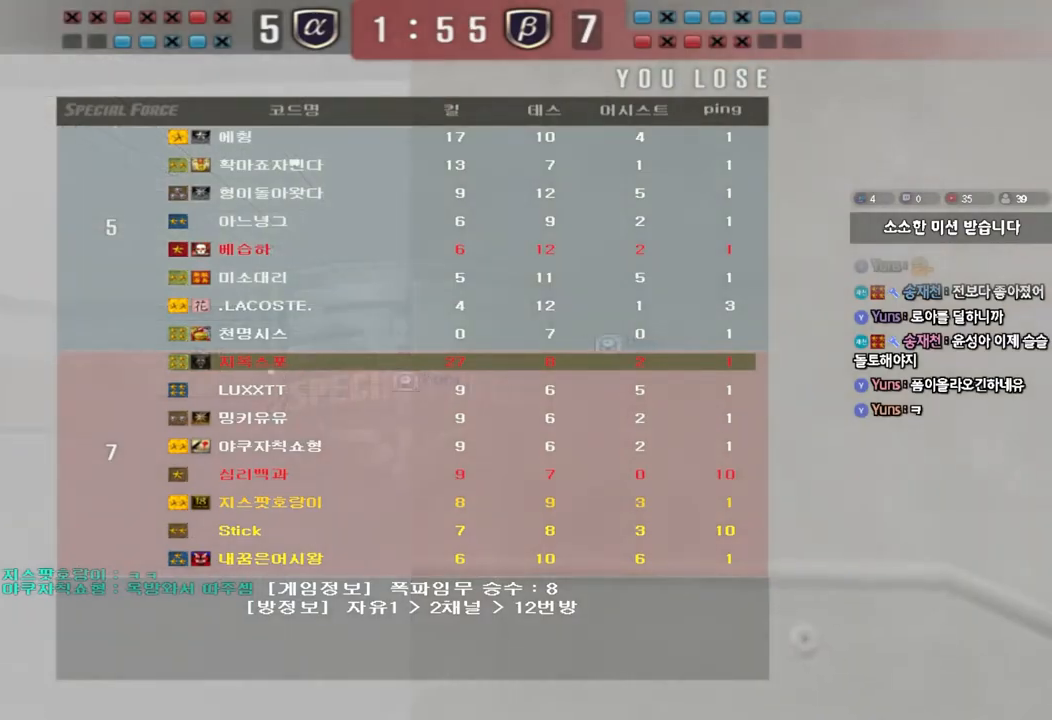
Gameplay with keyboard; each line is a JSON object with the keys held at the frame after it. "events" lists presses ("down") and releases ("up") of "a", "ctrl", "d", "e", "f", "q", "r", "s", "shift", "space", "tab" and "w" between this image and that frame as [ms after this image, input, new state], when the widget could be followed in between. No other keys are recorded. Mouse input is not recorded.
{"keys": ["a", "w"], "events": [[167, "a", "down"], [183, "w", "down"]]}
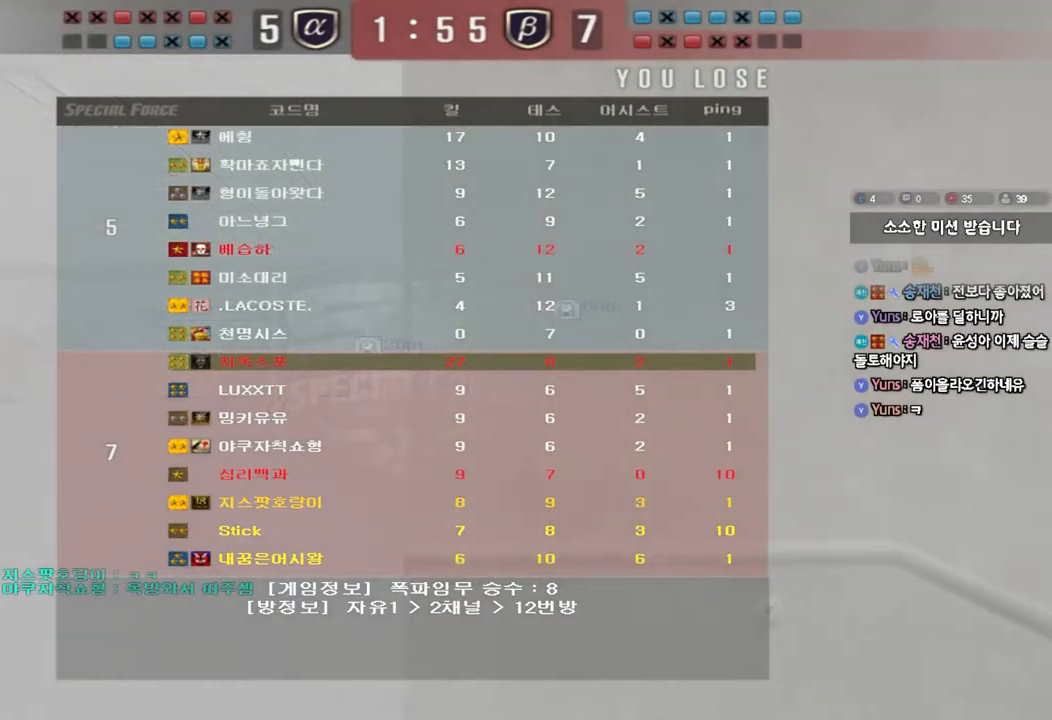
{"keys": ["a", "w"], "events": []}
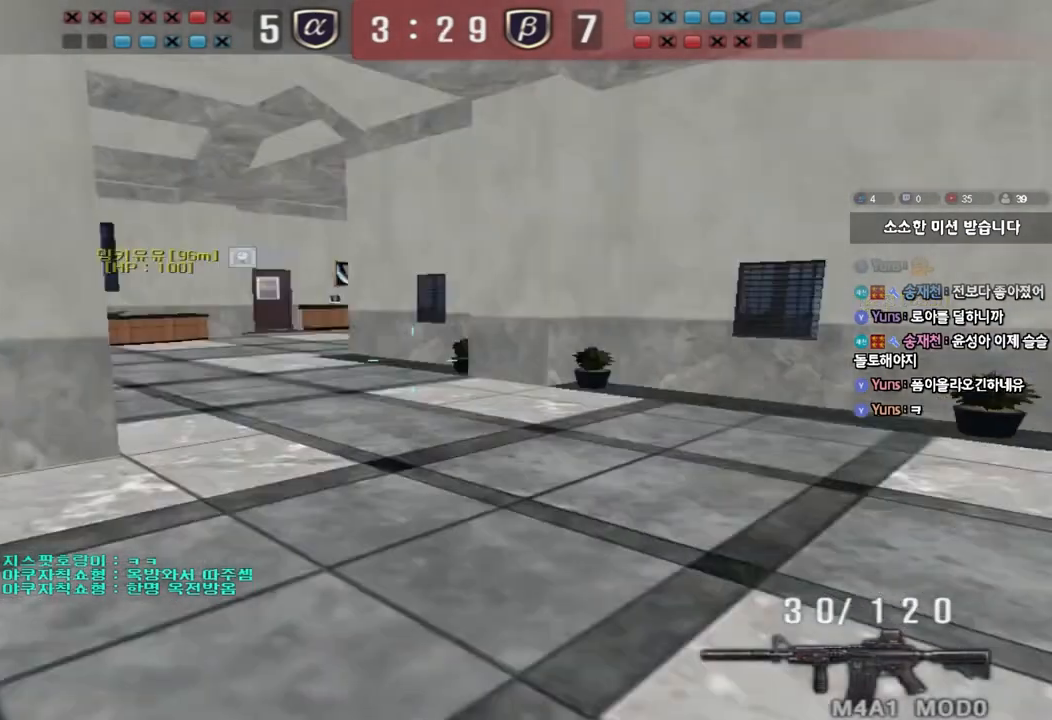
{"keys": ["a", "w"], "events": []}
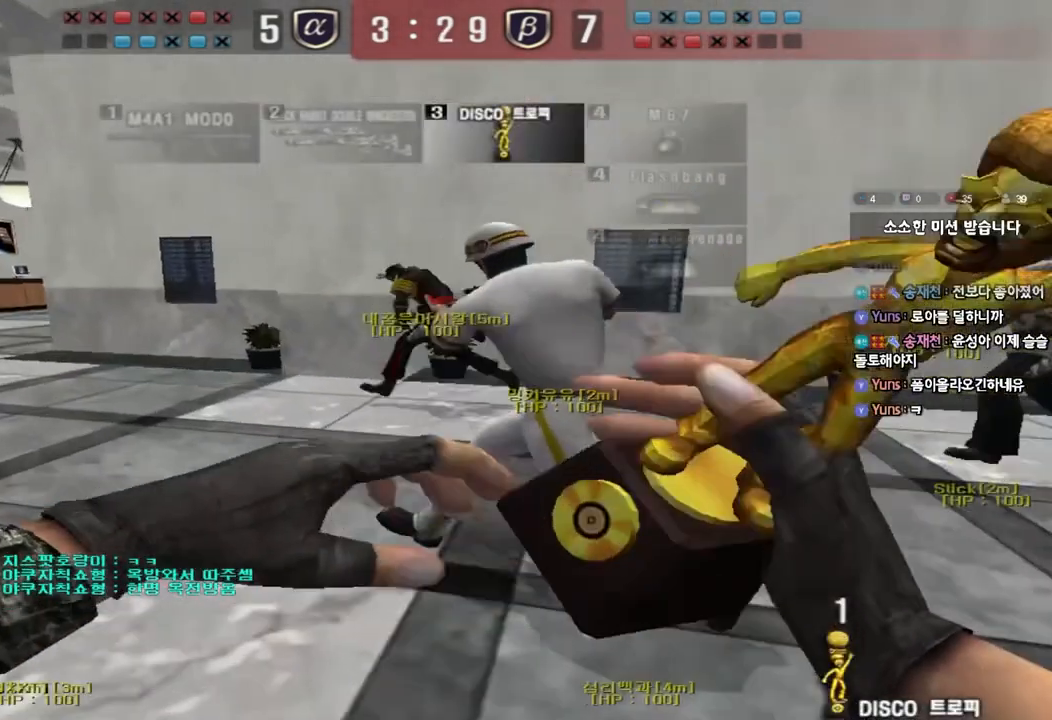
{"keys": ["a", "w"], "events": []}
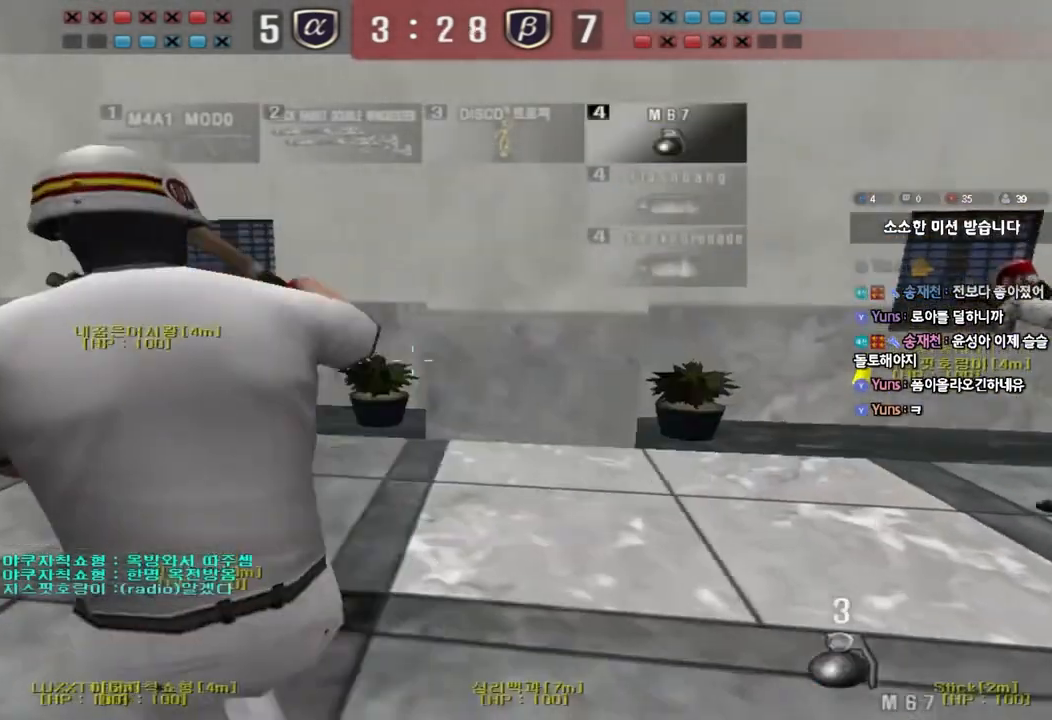
{"keys": ["a", "w"], "events": []}
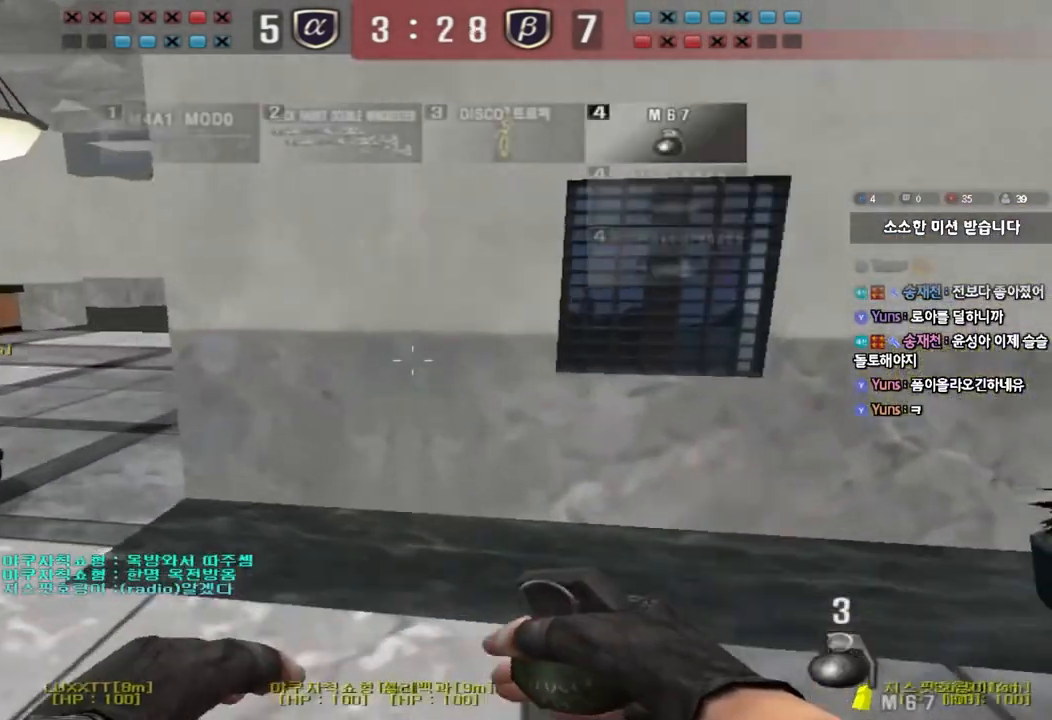
{"keys": ["d", "w"], "events": [[317, "a", "up"], [367, "d", "down"]]}
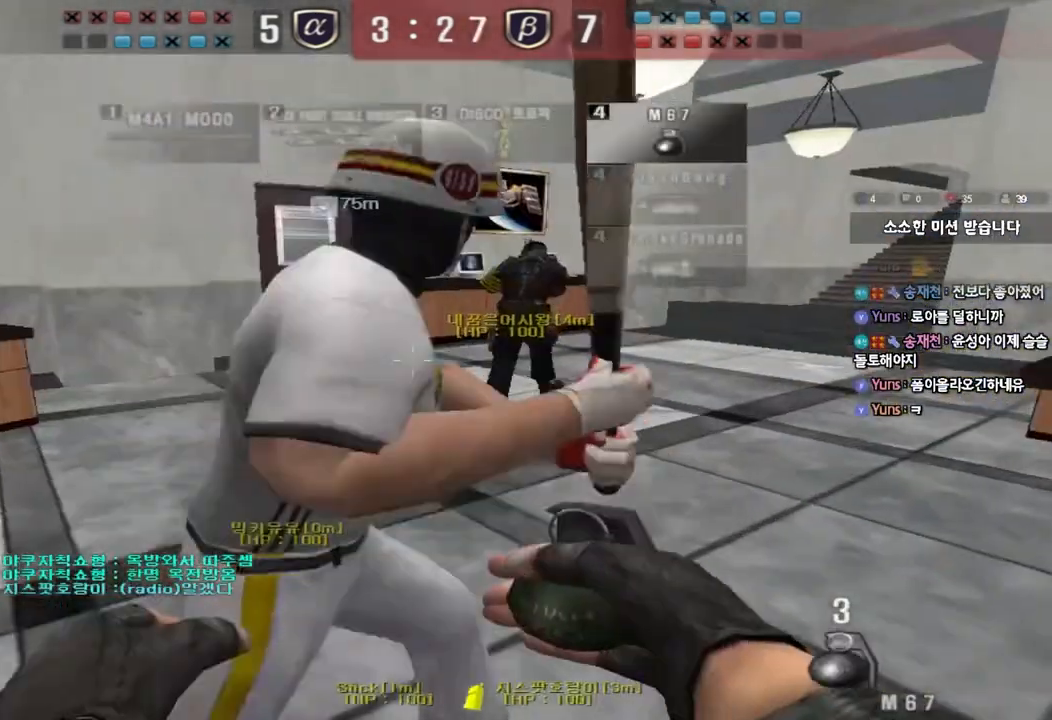
{"keys": ["d", "tab", "w"], "events": [[150, "tab", "down"]]}
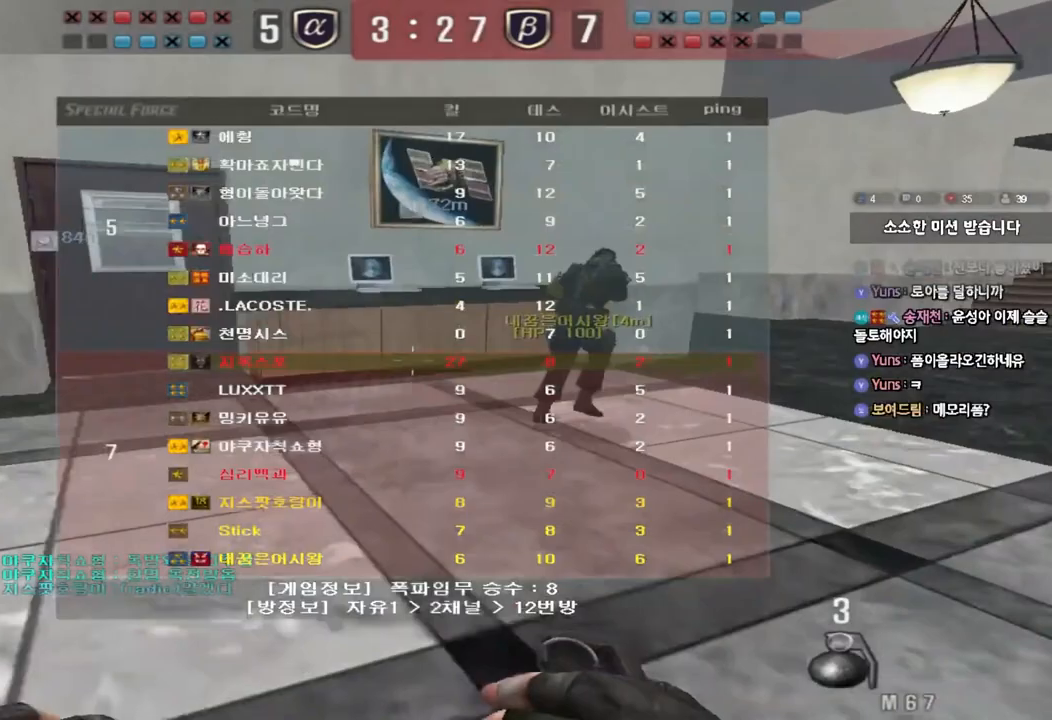
{"keys": ["d", "tab", "w"], "events": []}
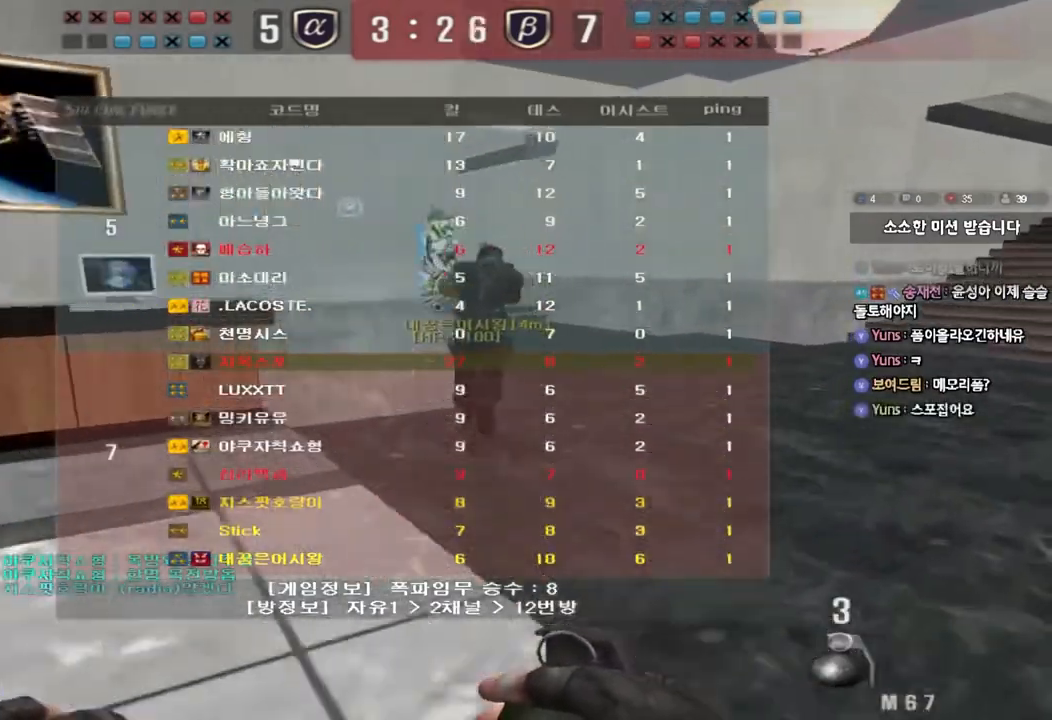
{"keys": ["d", "tab", "w"], "events": [[217, "tab", "up"], [367, "tab", "down"]]}
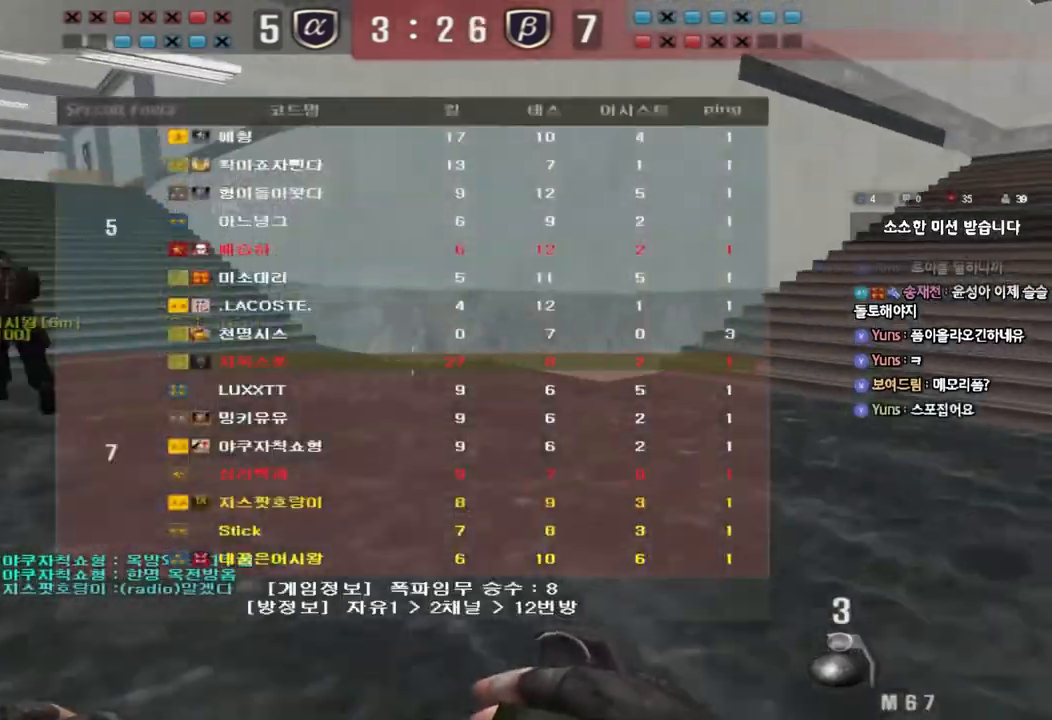
{"keys": ["d", "tab", "w"], "events": []}
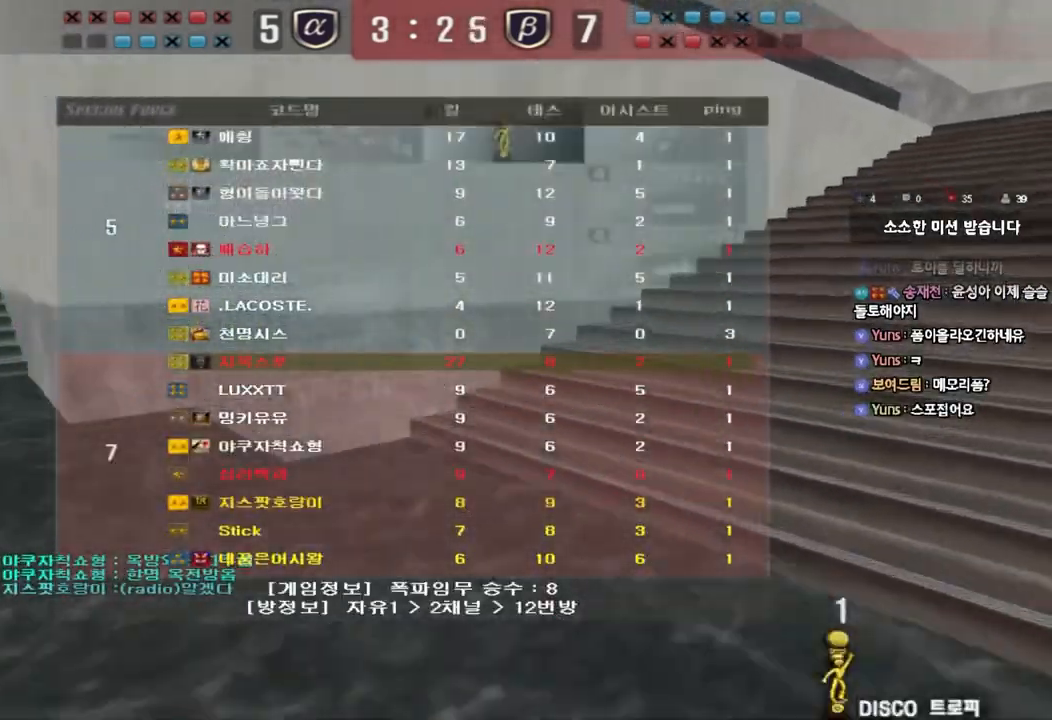
{"keys": ["d", "tab", "w"], "events": []}
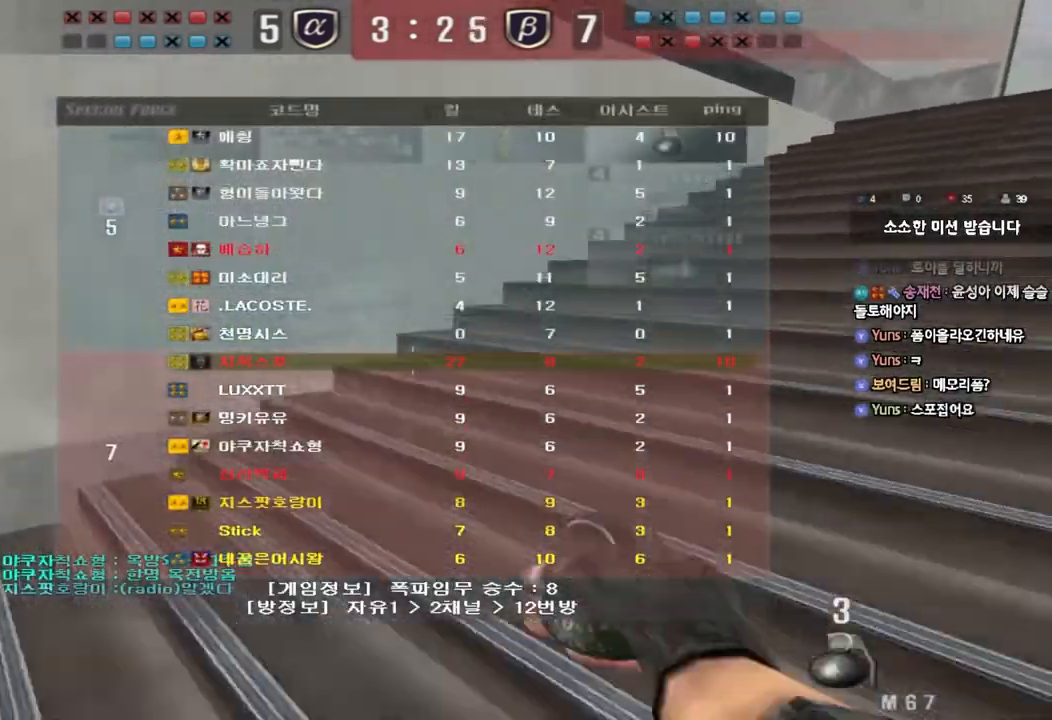
{"keys": ["d", "w"], "events": [[367, "tab", "up"]]}
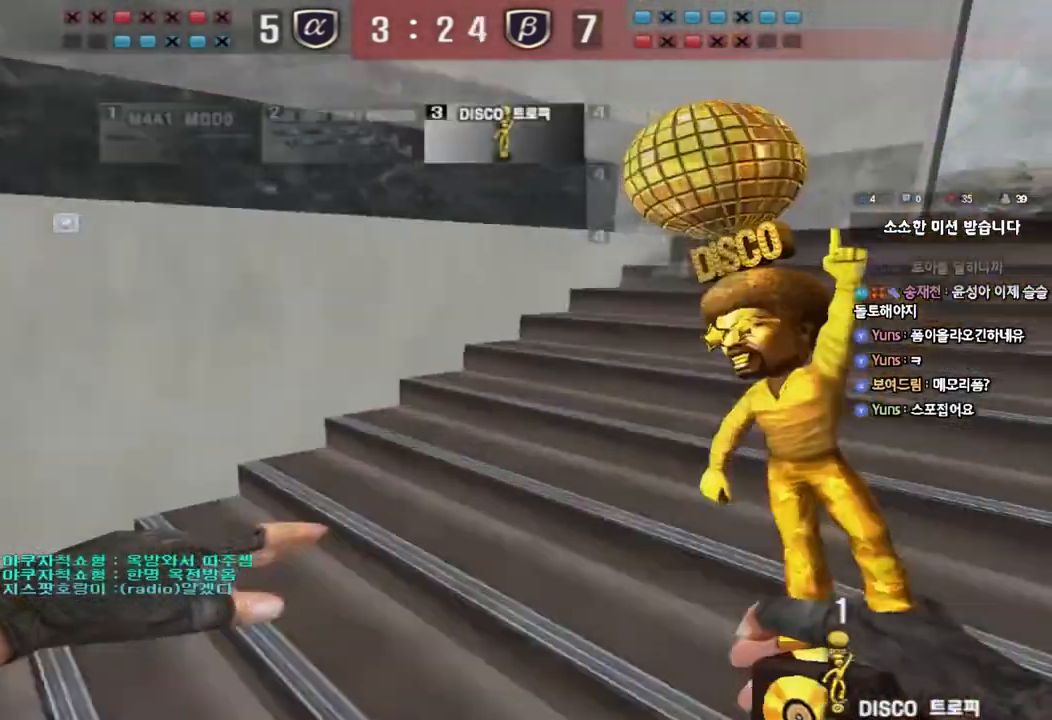
{"keys": ["d", "w"], "events": []}
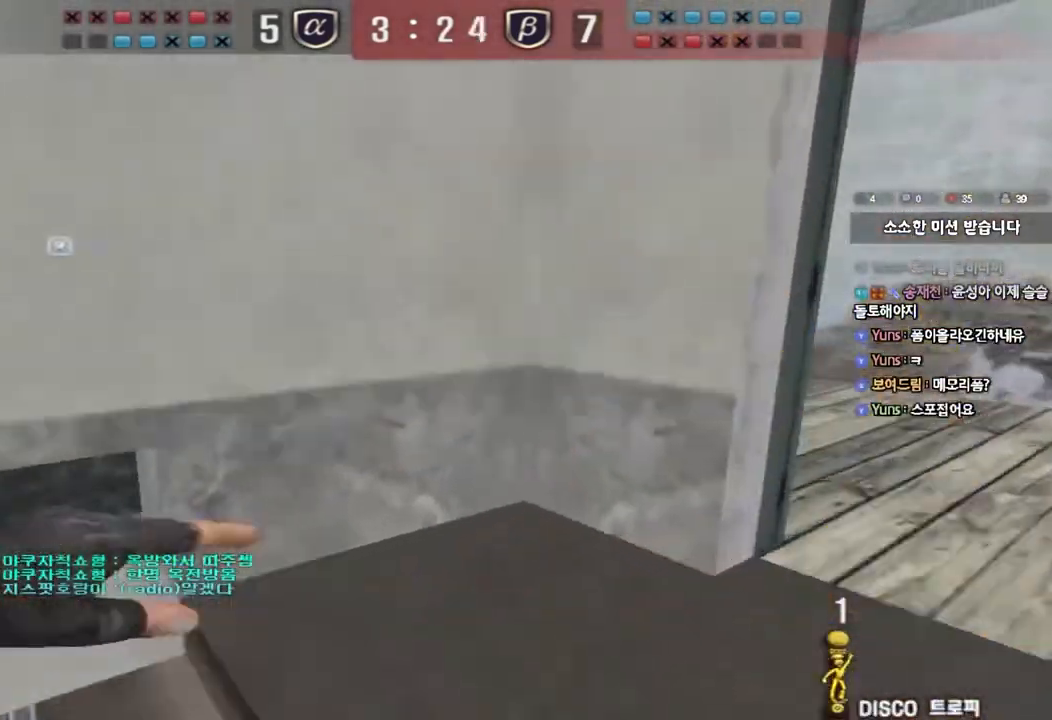
{"keys": ["d", "w"], "events": []}
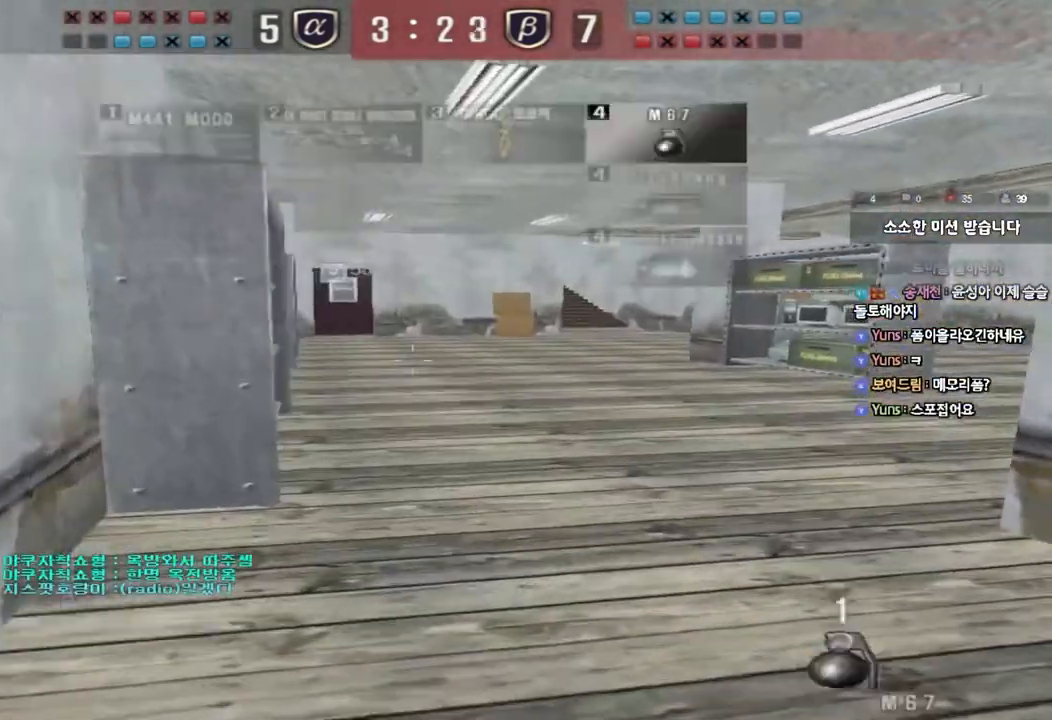
{"keys": ["d", "w"], "events": []}
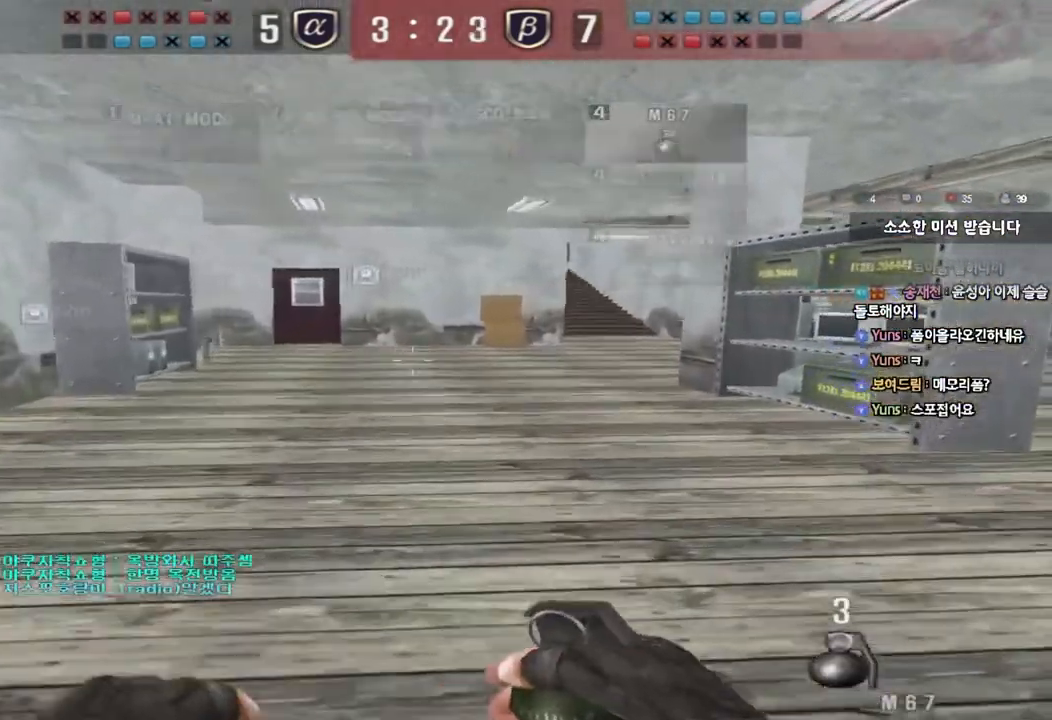
{"keys": ["ctrl", "space"], "events": [[433, "d", "up"], [450, "ctrl", "down"], [467, "w", "up"], [483, "space", "down"]]}
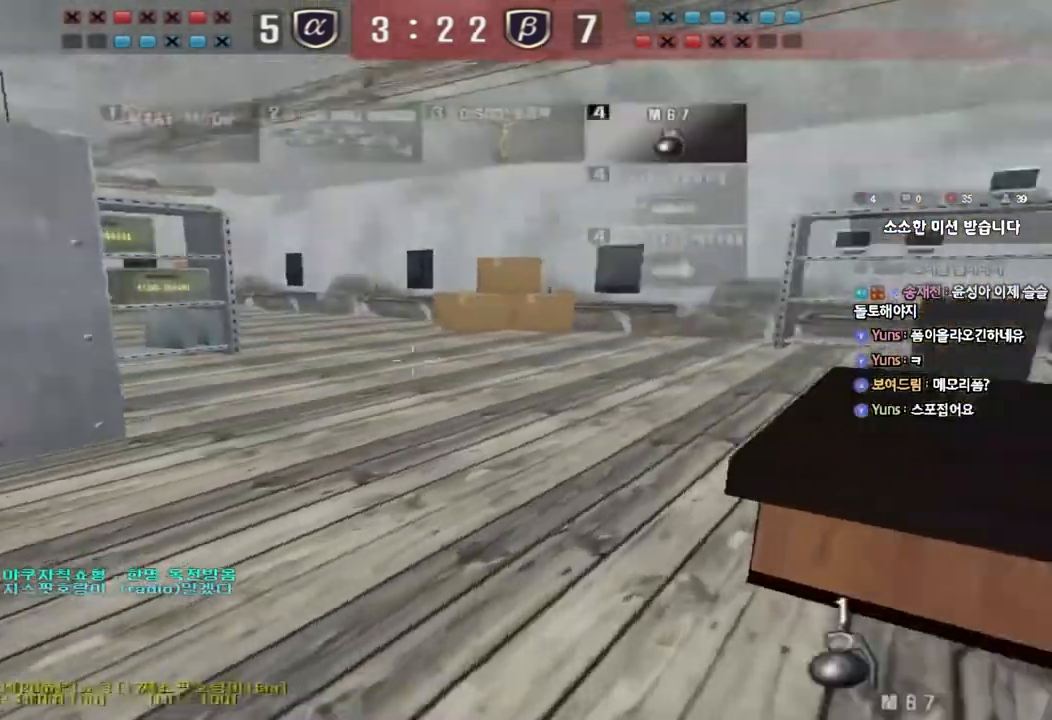
{"keys": ["a", "s"], "events": [[117, "ctrl", "up"], [150, "space", "up"], [483, "a", "down"], [483, "s", "down"]]}
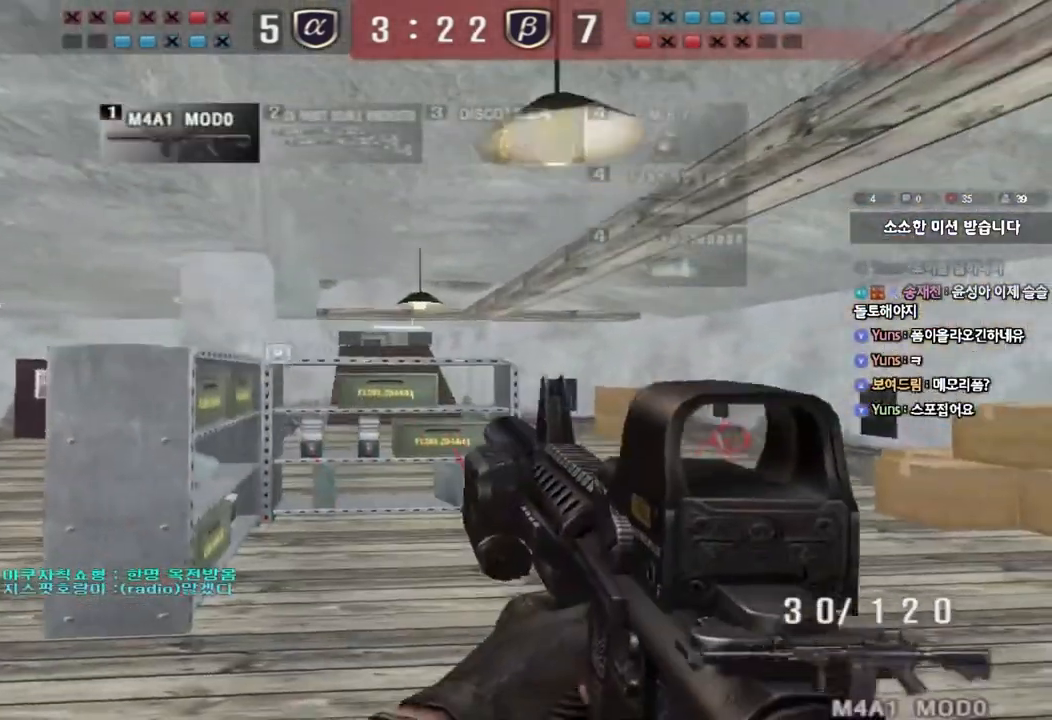
{"keys": ["shift"], "events": [[17, "shift", "down"], [133, "s", "up"], [150, "a", "up"]]}
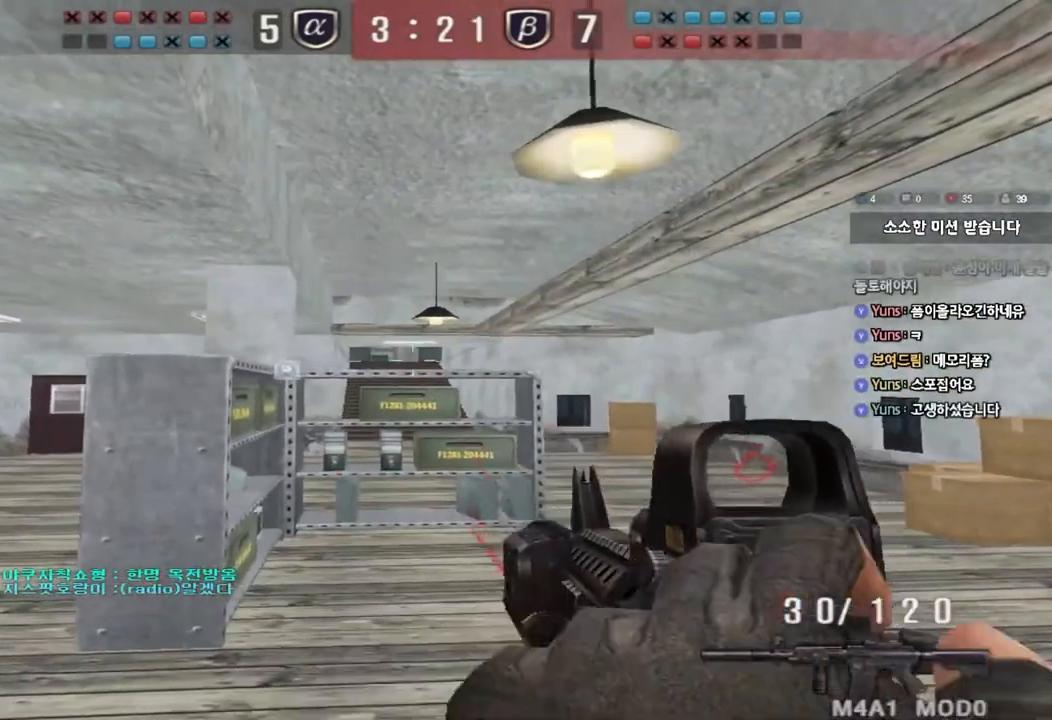
{"keys": ["shift"], "events": [[200, "a", "down"], [367, "a", "up"]]}
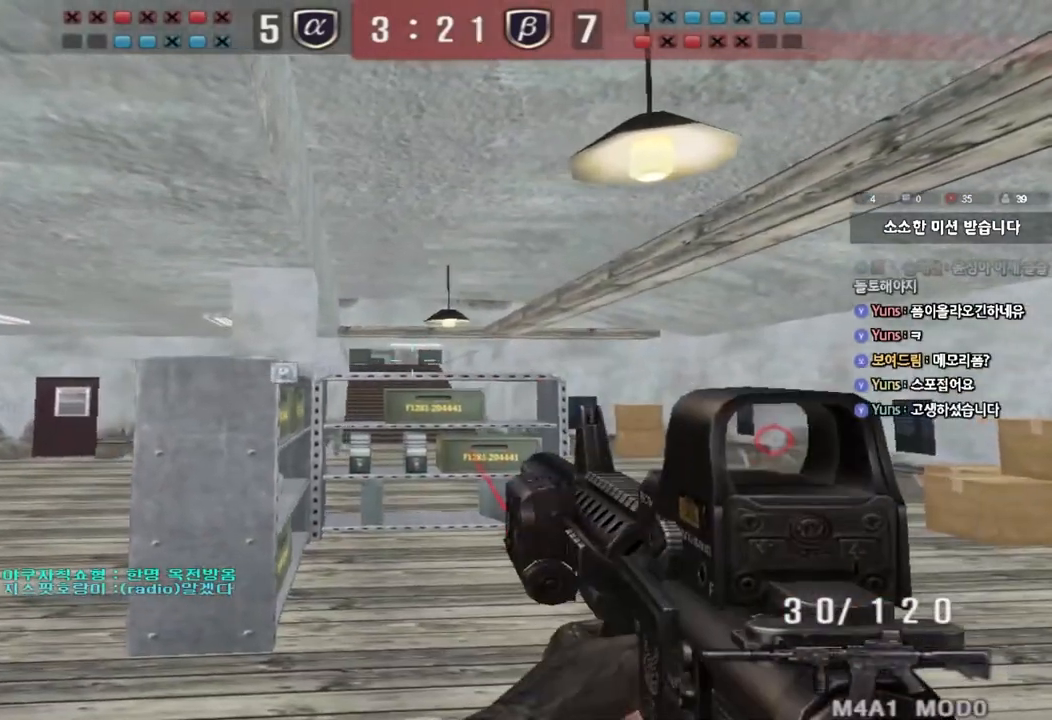
{"keys": ["shift"], "events": []}
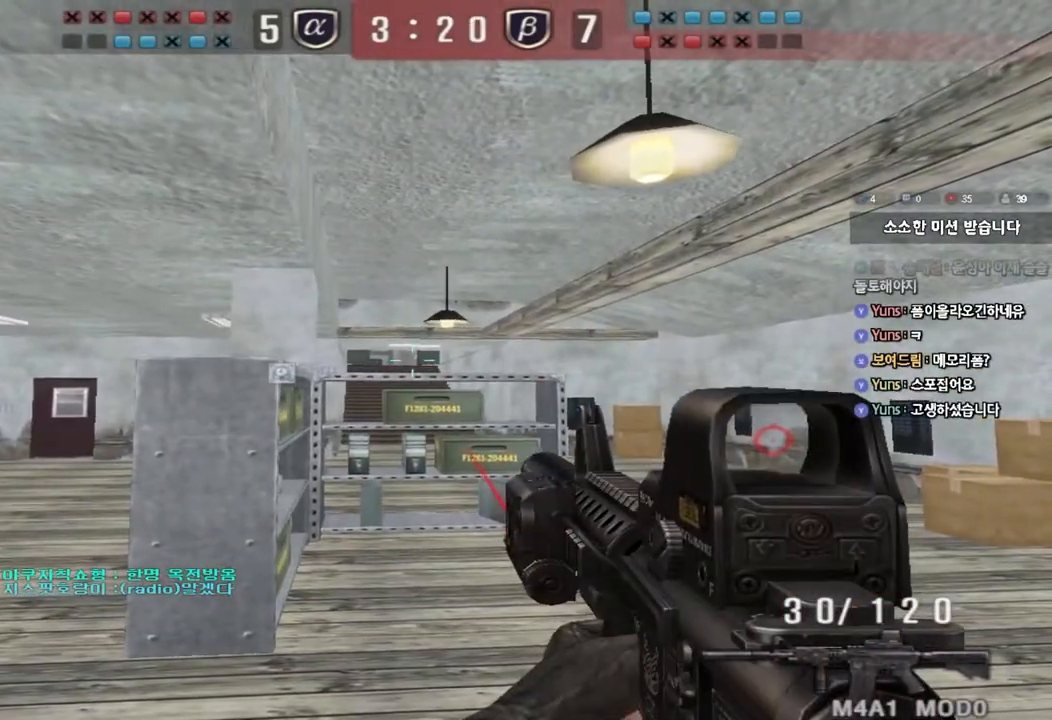
{"keys": ["shift"], "events": []}
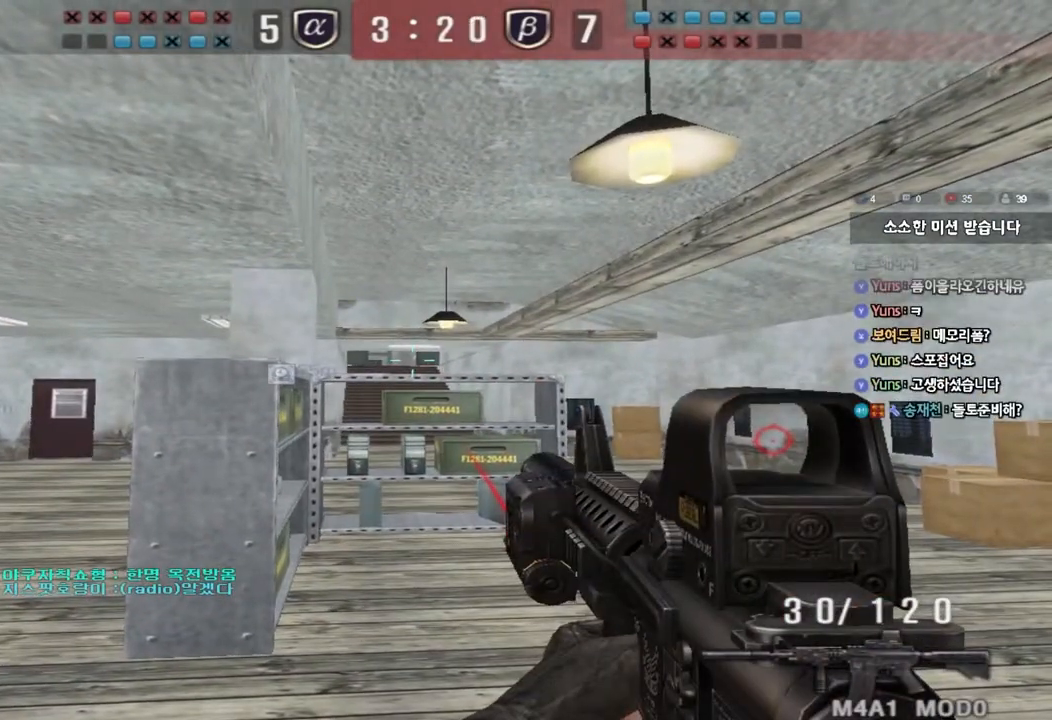
{"keys": ["shift"], "events": []}
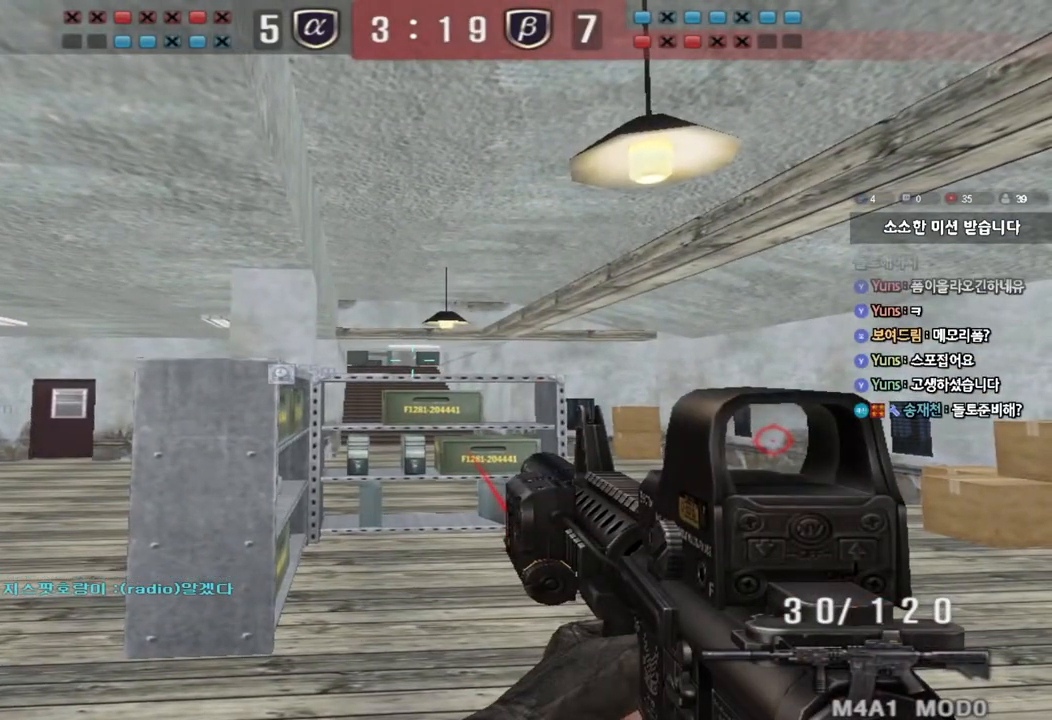
{"keys": ["shift"], "events": []}
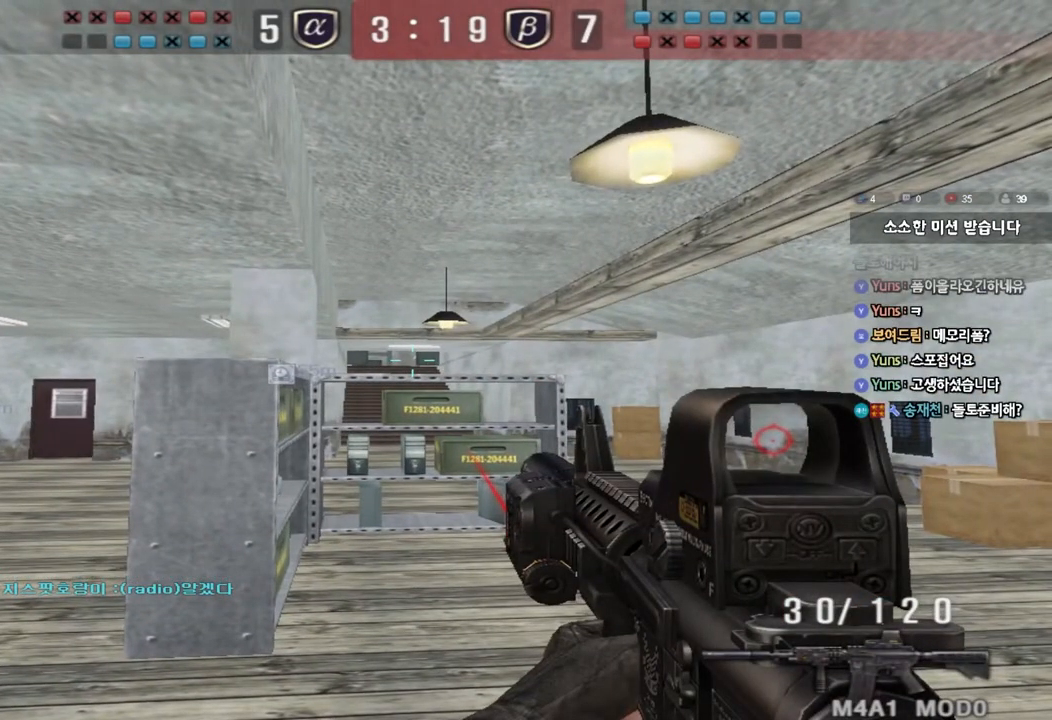
{"keys": ["shift"], "events": []}
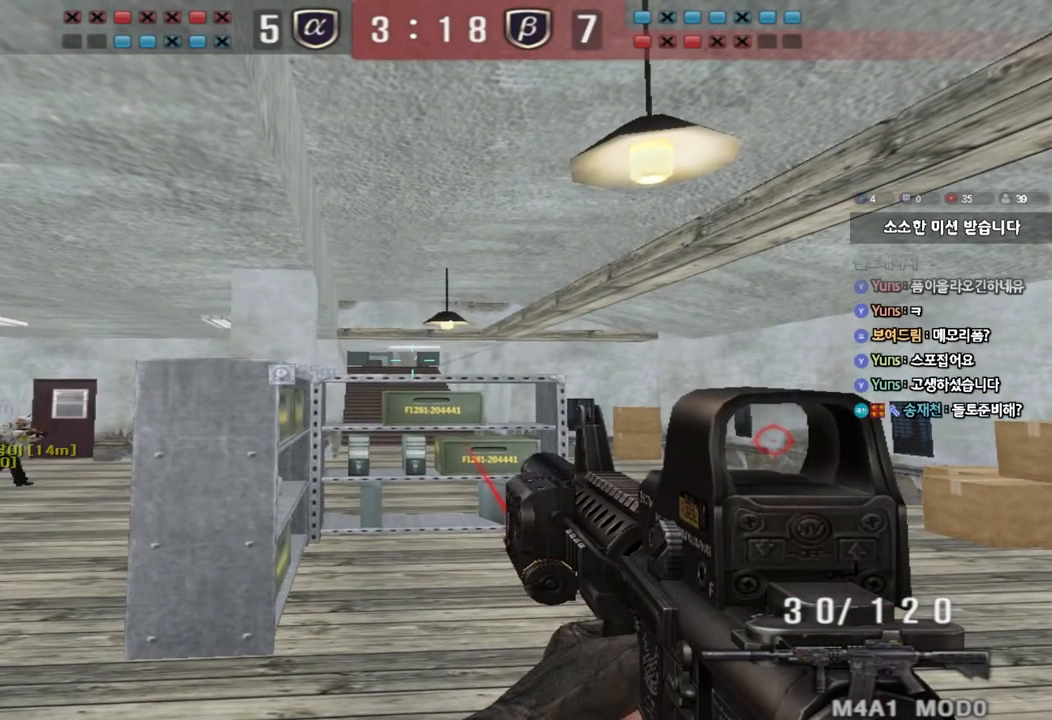
{"keys": ["shift"], "events": []}
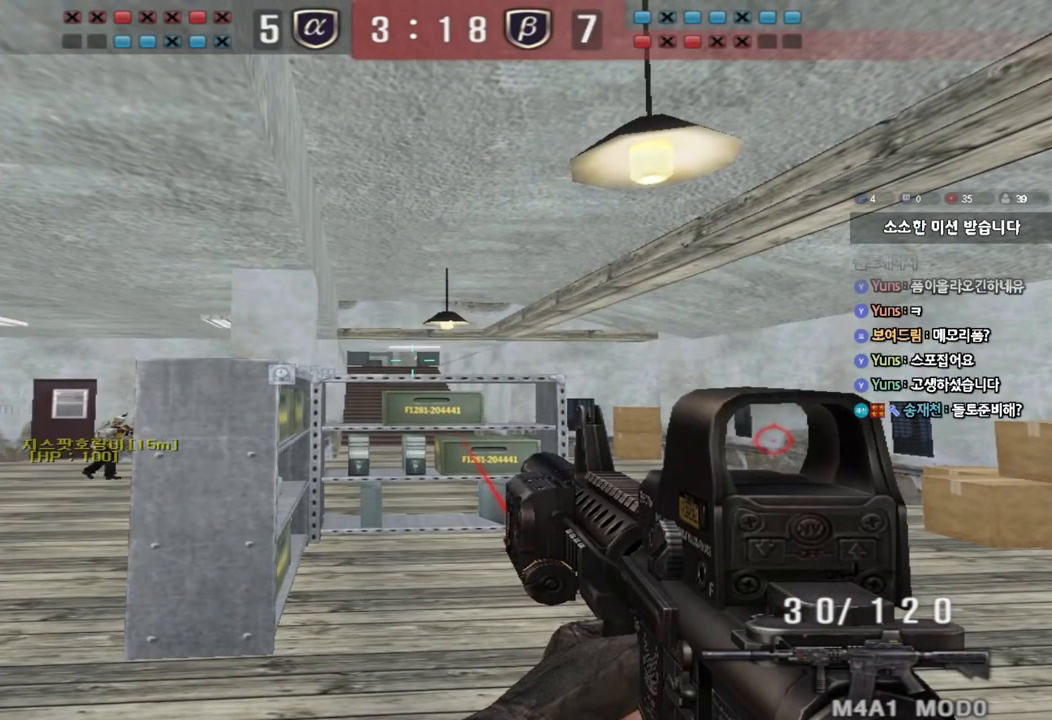
{"keys": ["shift"], "events": []}